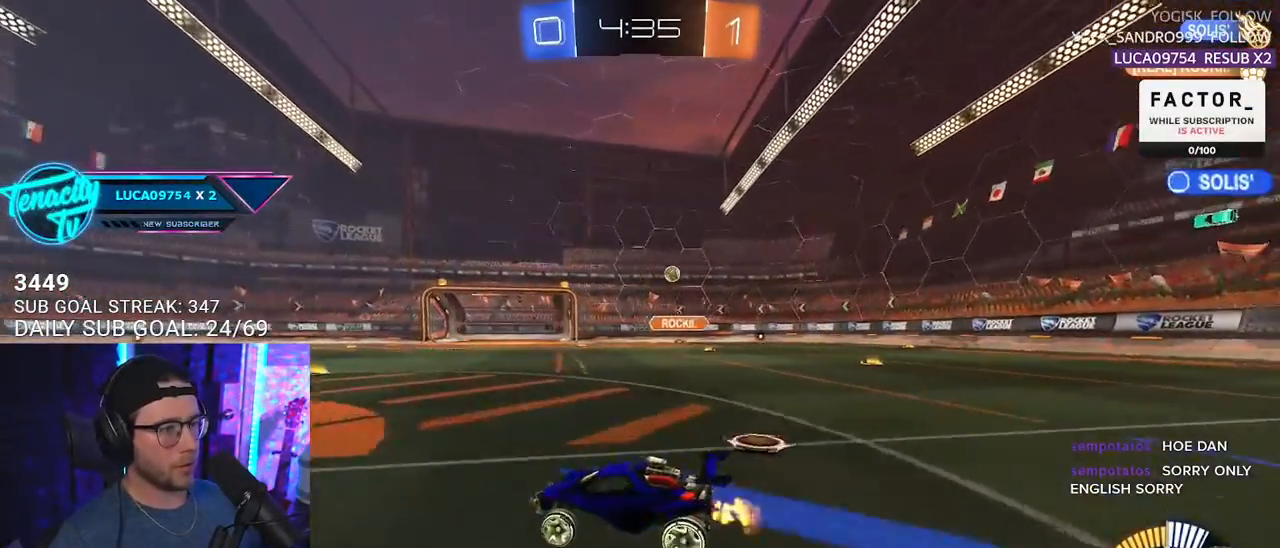
Gameplay with a controller (PlayStation layout); each line is a JSON object with the inputs held at the frame after it. "events" lists button and stick changes between this image and that frame as [ms after this image, input, new state], when the widget could be followed in between. Not read: SELECT START.
{"buttons": ["R2"], "left_stick": "right", "right_stick": "center", "events": [[17, "left_stick", "left"], [150, "left_stick", "center"], [250, "left_stick", "right"], [267, "SQUARE", "down"], [467, "SQUARE", "up"]]}
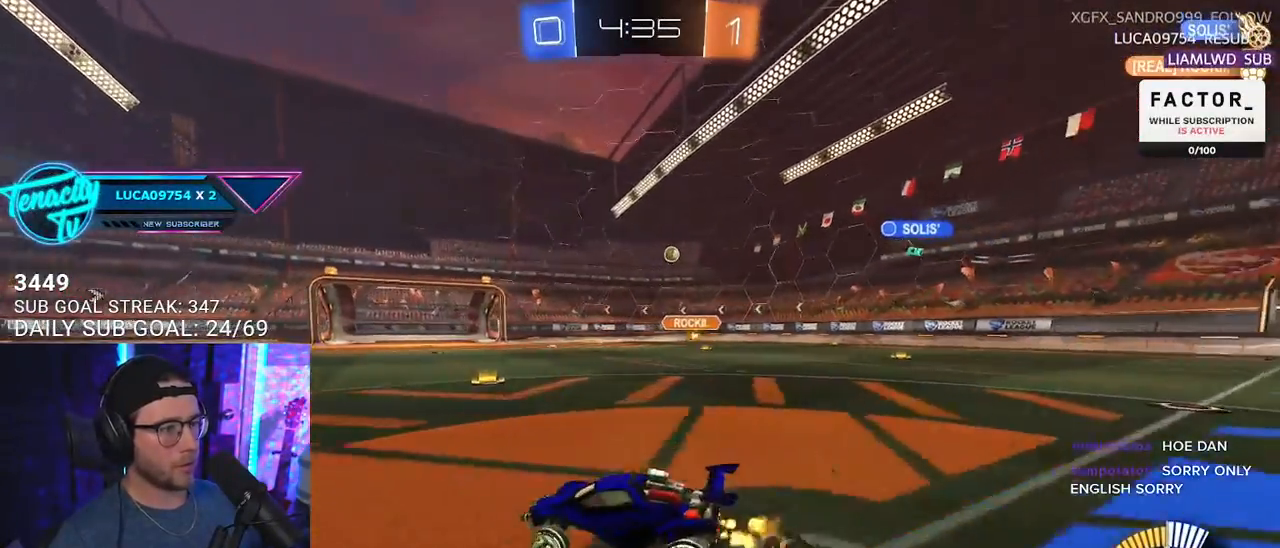
{"buttons": ["R2"], "left_stick": "right", "right_stick": "center", "events": [[383, "left_stick", "center"], [483, "left_stick", "right"]]}
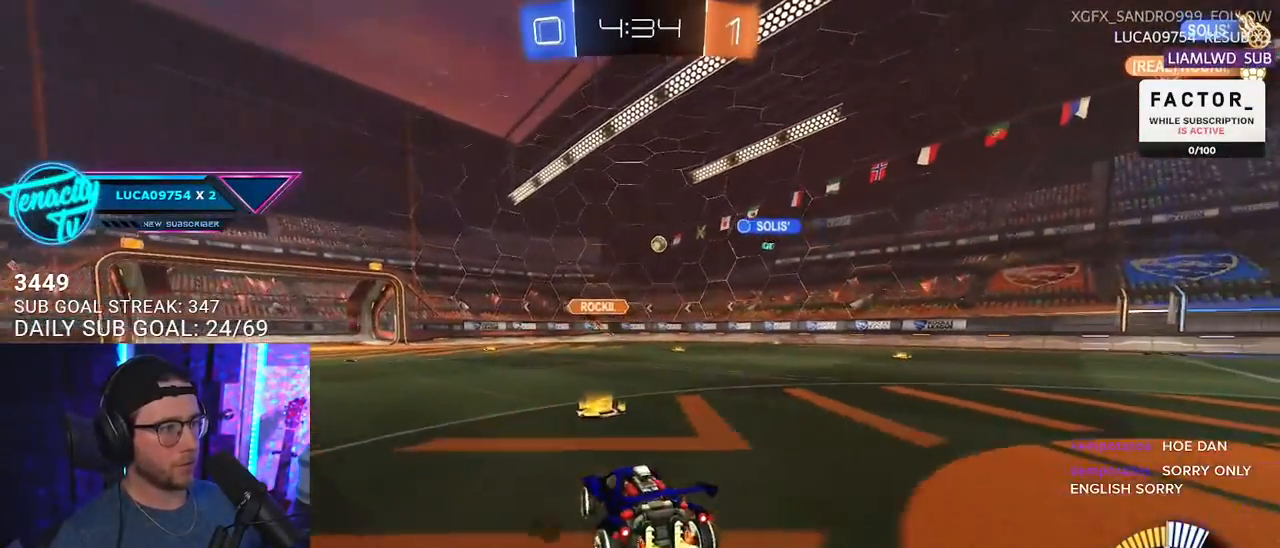
{"buttons": ["R2"], "left_stick": "left", "right_stick": "center", "events": [[183, "left_stick", "center"], [233, "left_stick", "left"]]}
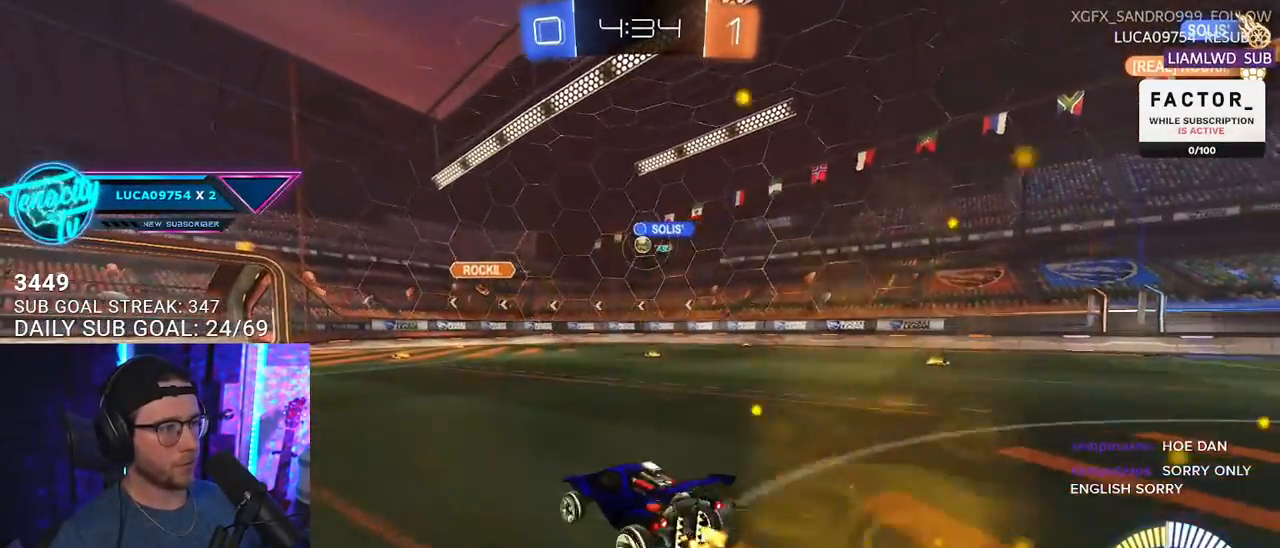
{"buttons": ["R2"], "left_stick": "right", "right_stick": "center", "events": [[450, "left_stick", "right"]]}
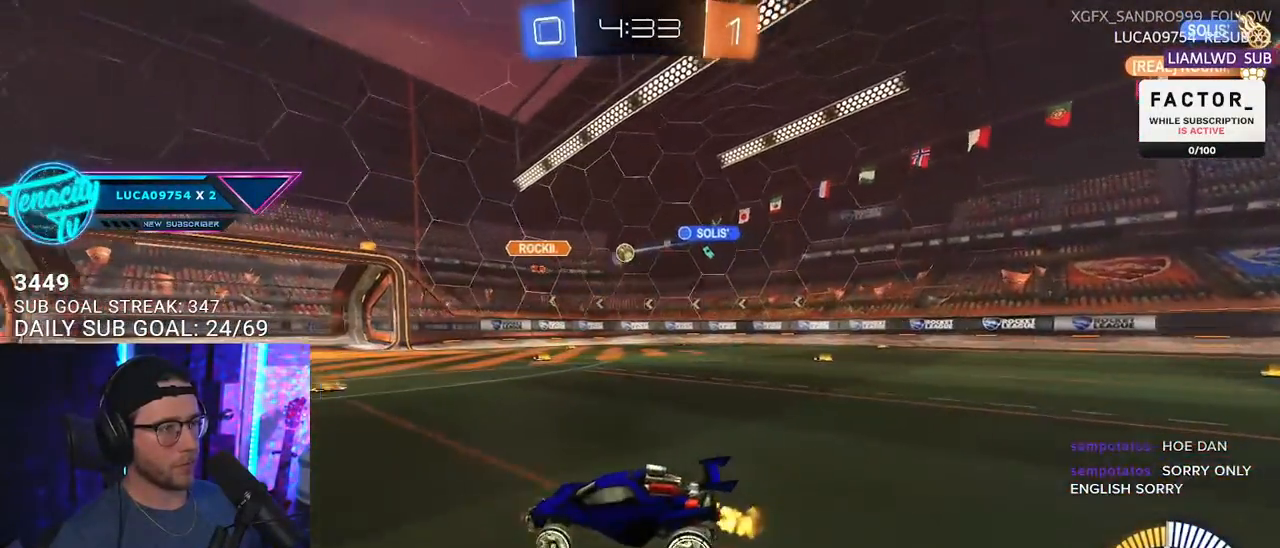
{"buttons": ["R2"], "left_stick": "right", "right_stick": "center", "events": [[33, "L2", "down"], [33, "SQUARE", "down"], [150, "R2", "up"], [150, "SQUARE", "up"], [317, "R2", "down"], [367, "L2", "up"]]}
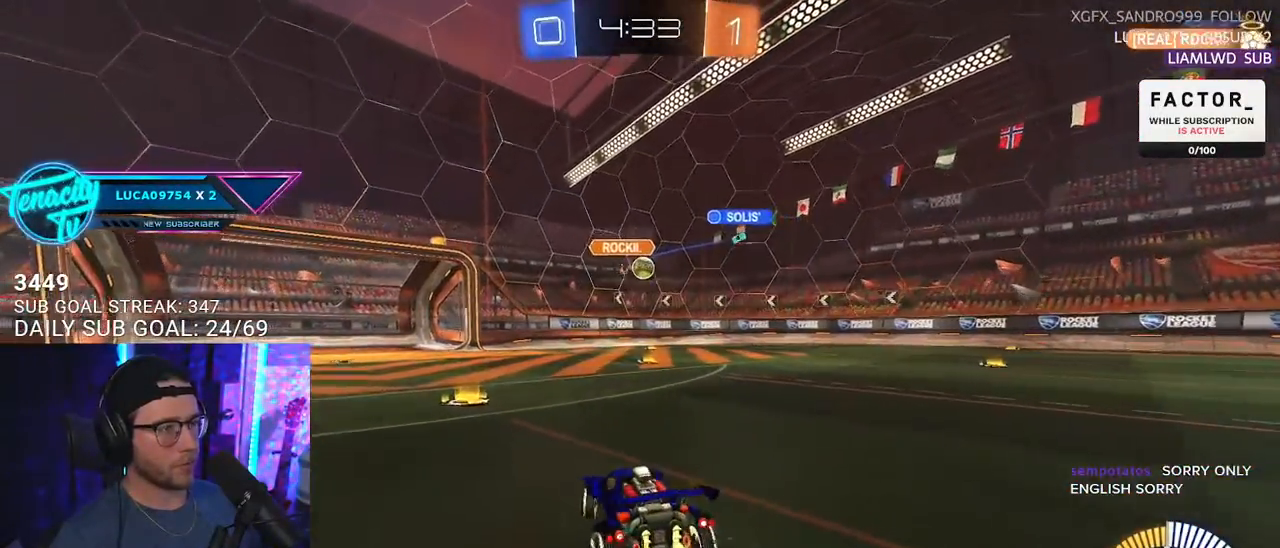
{"buttons": ["R2"], "left_stick": "center", "right_stick": "center", "events": [[467, "left_stick", "center"]]}
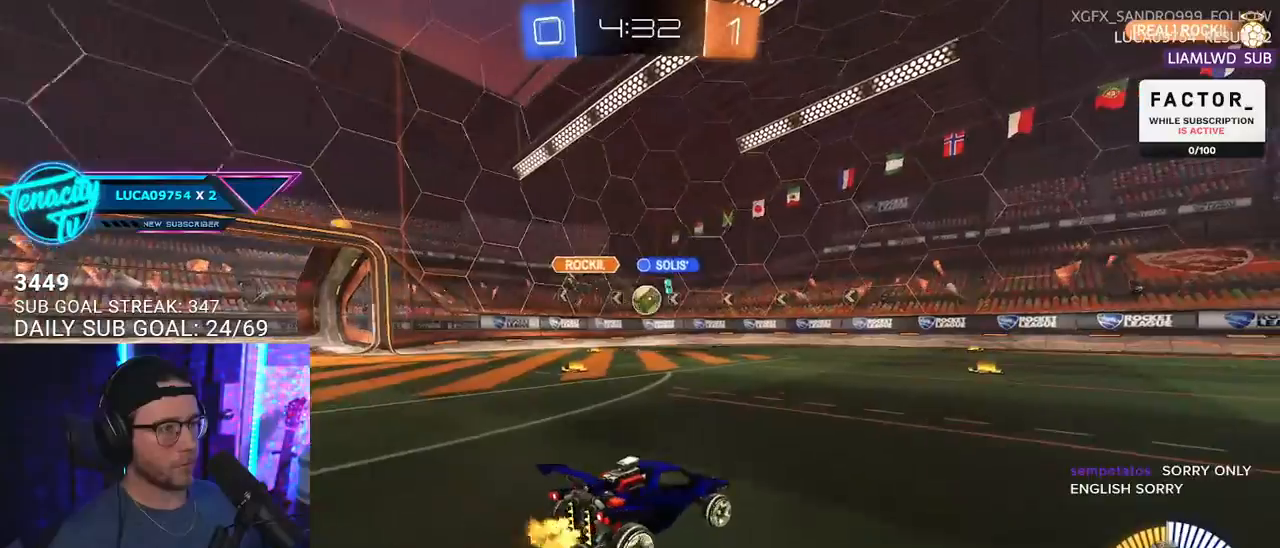
{"buttons": ["R2"], "left_stick": "left", "right_stick": "center", "events": [[167, "R2", "up"], [167, "left_stick", "right"], [250, "L2", "down"], [367, "L2", "up"], [367, "R2", "down"], [467, "left_stick", "left"]]}
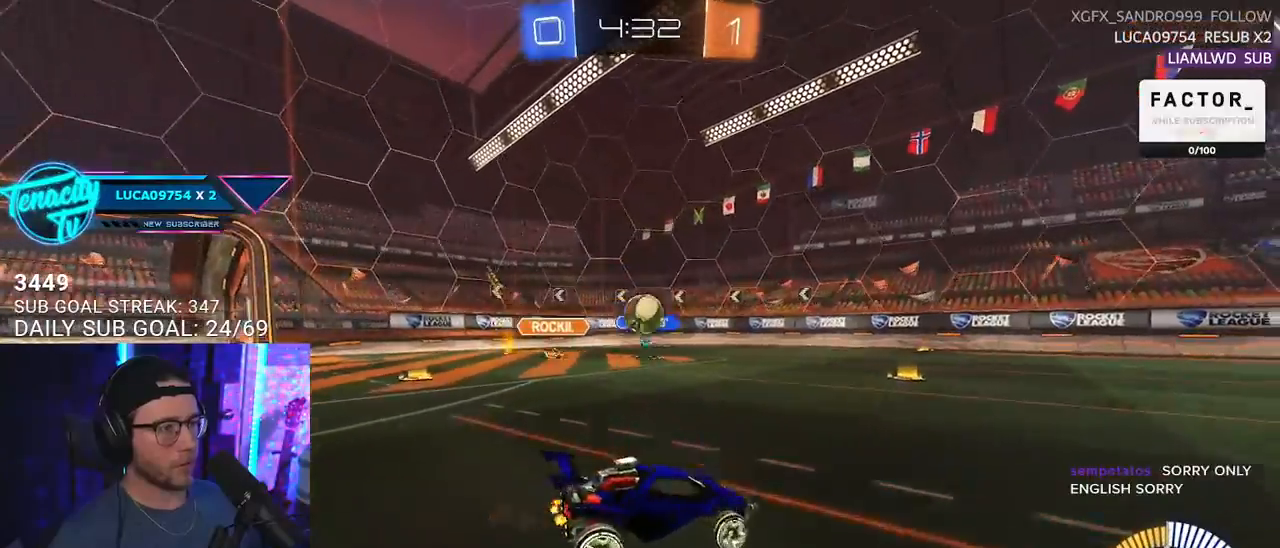
{"buttons": ["CROSS", "R1", "R2", "L3"], "left_stick": "right", "right_stick": "center", "events": [[67, "left_stick", "down-left"], [150, "R1", "down"], [183, "CROSS", "down"], [333, "CROSS", "up"], [333, "left_stick", "center"], [367, "CROSS", "down"], [417, "left_stick", "right"], [450, "L3", "down"]]}
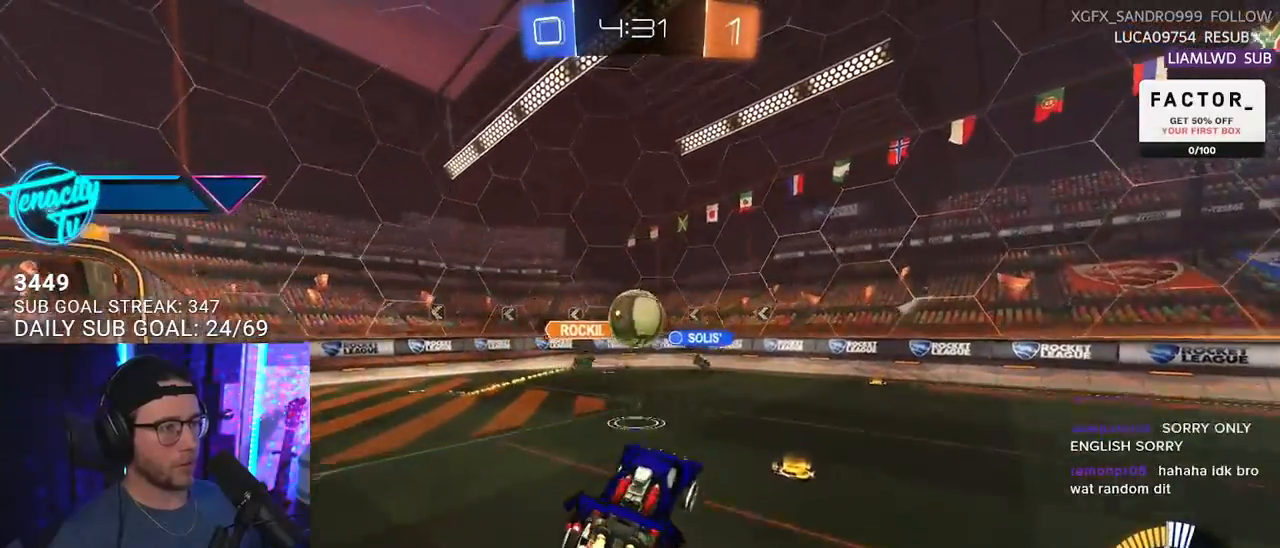
{"buttons": ["R1", "R2", "L3"], "left_stick": "down", "right_stick": "center", "events": [[50, "CROSS", "up"], [167, "R1", "up"], [183, "L3", "up"], [267, "L3", "down"], [267, "R1", "down"], [333, "left_stick", "down"]]}
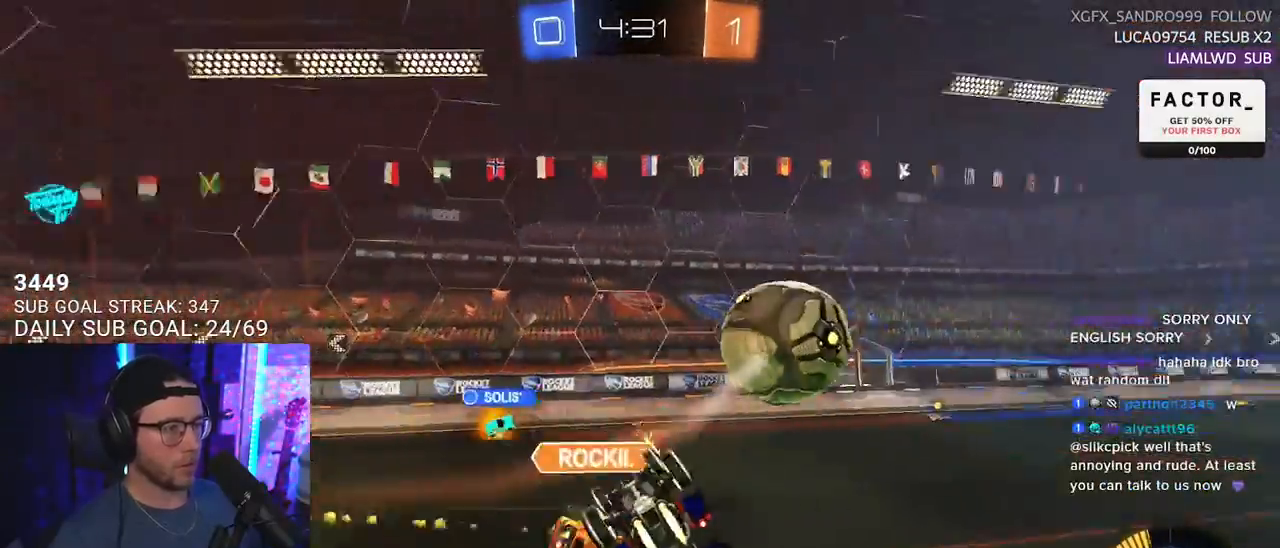
{"buttons": ["R1", "R2", "L3"], "left_stick": "down-right", "right_stick": "center", "events": [[83, "left_stick", "left"], [133, "left_stick", "up-left"], [433, "left_stick", "down-right"]]}
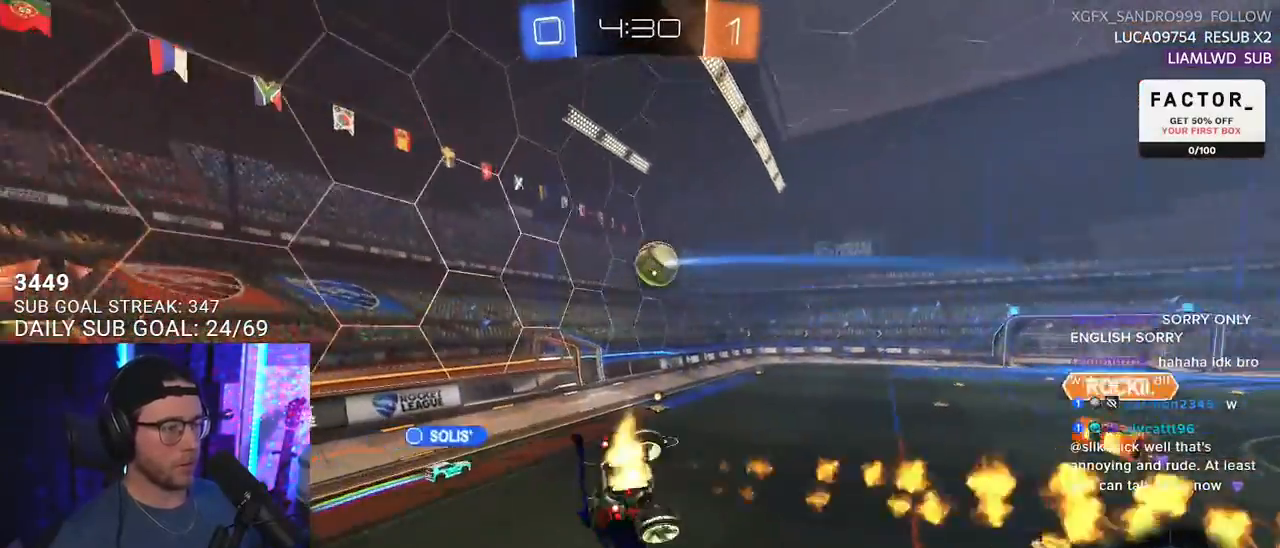
{"buttons": ["R1", "R2"], "left_stick": "right", "right_stick": "center", "events": [[167, "L3", "up"], [167, "left_stick", "down"], [317, "left_stick", "center"], [417, "left_stick", "right"]]}
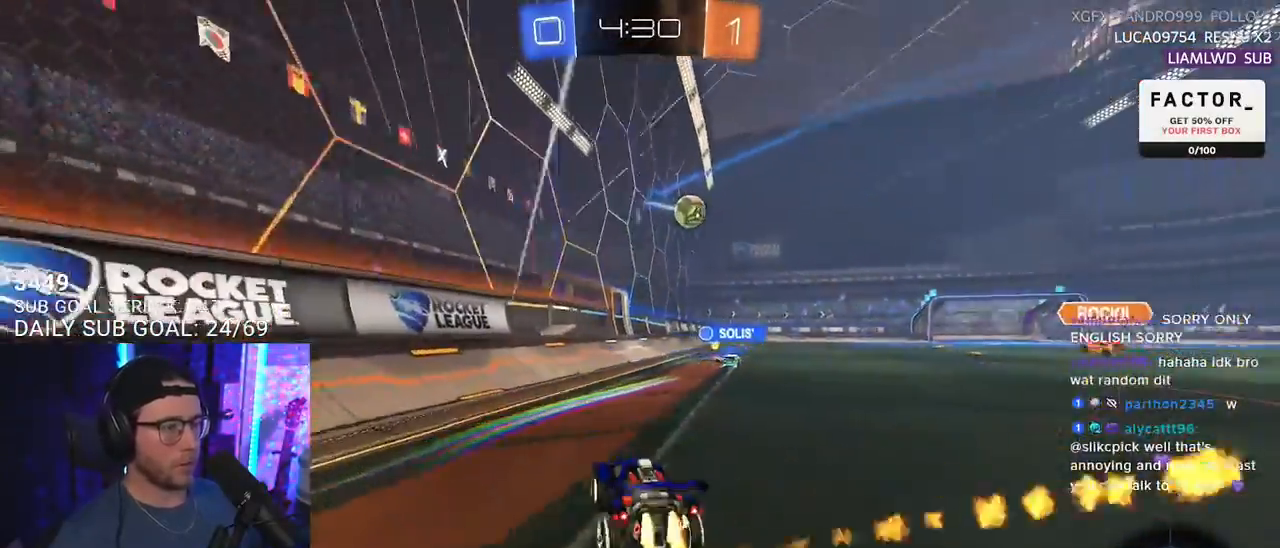
{"buttons": ["R1", "R2"], "left_stick": "down-left", "right_stick": "center", "events": [[383, "left_stick", "center"], [450, "left_stick", "down-left"]]}
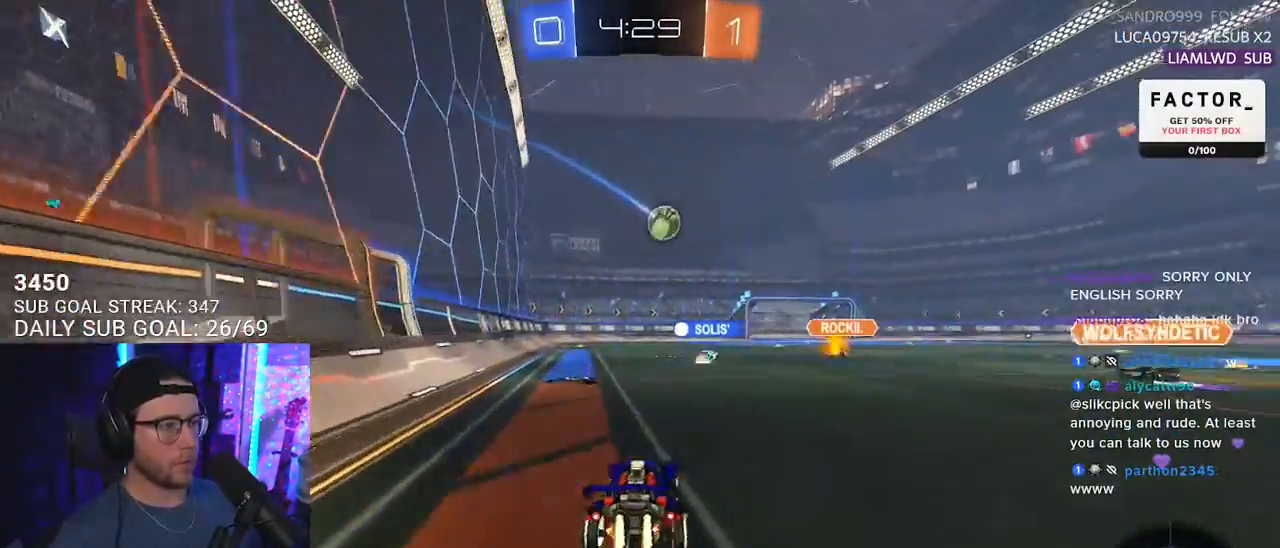
{"buttons": ["R2"], "left_stick": "center", "right_stick": "center", "events": [[67, "left_stick", "center"], [333, "R1", "up"]]}
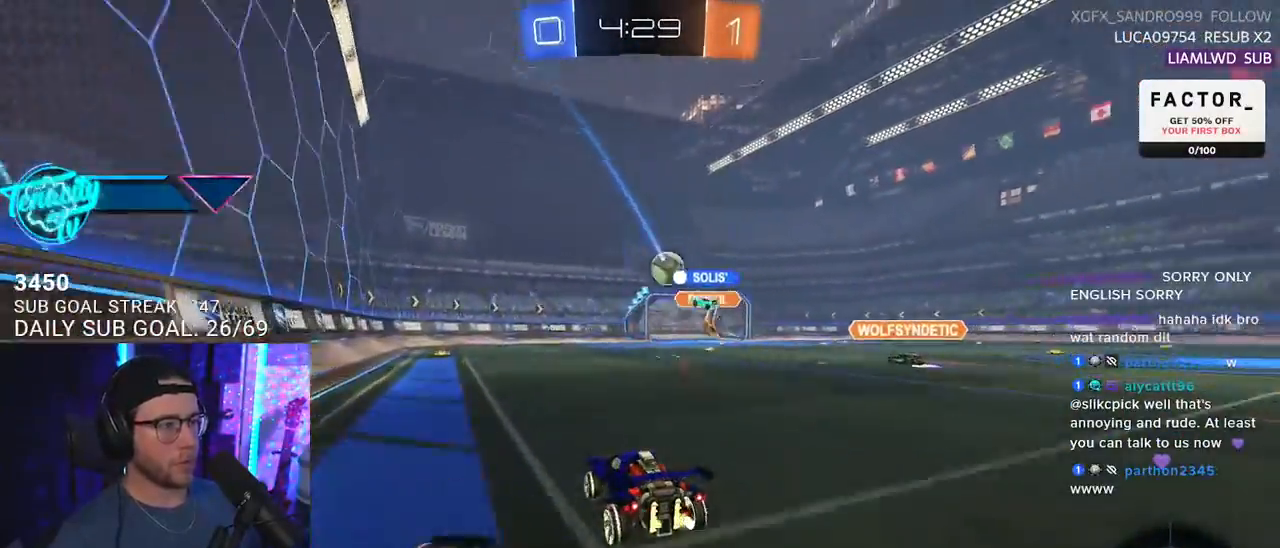
{"buttons": ["R2"], "left_stick": "down-left", "right_stick": "center", "events": [[417, "left_stick", "down-left"]]}
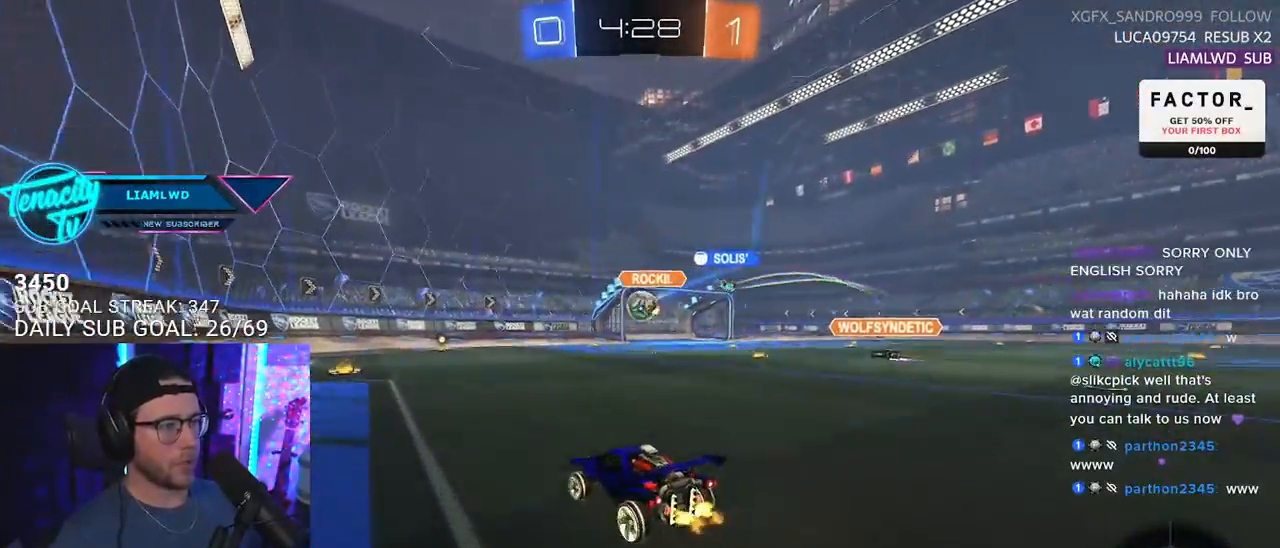
{"buttons": ["R1", "R2"], "left_stick": "right", "right_stick": "center", "events": [[117, "left_stick", "center"], [250, "R1", "down"], [250, "left_stick", "right"]]}
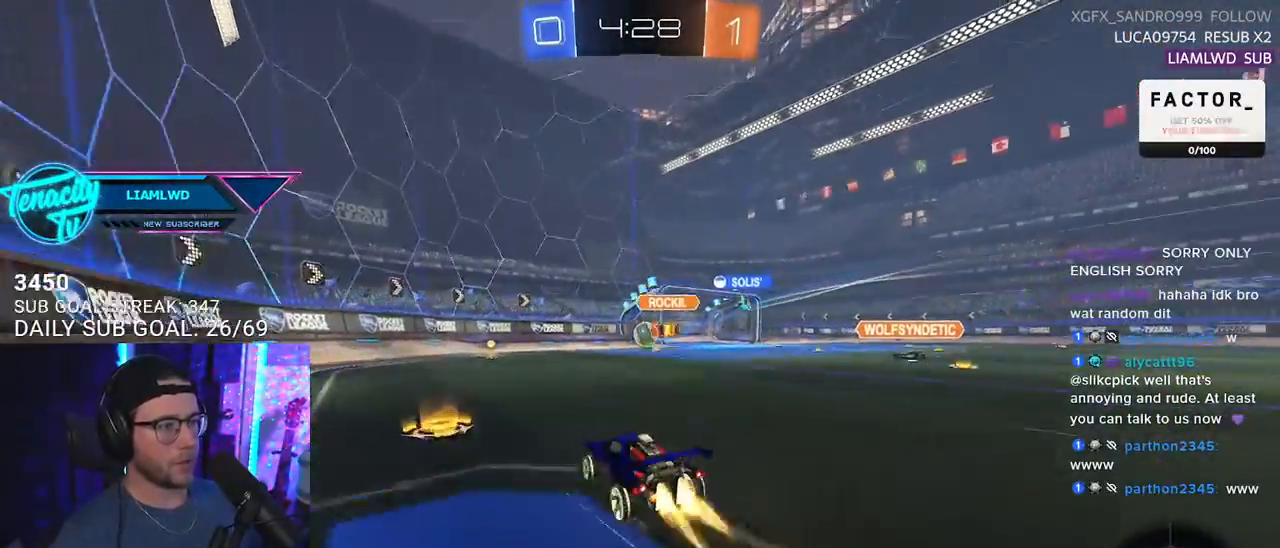
{"buttons": ["R2"], "left_stick": "center", "right_stick": "center", "events": [[183, "left_stick", "left"], [233, "R1", "up"], [317, "left_stick", "center"]]}
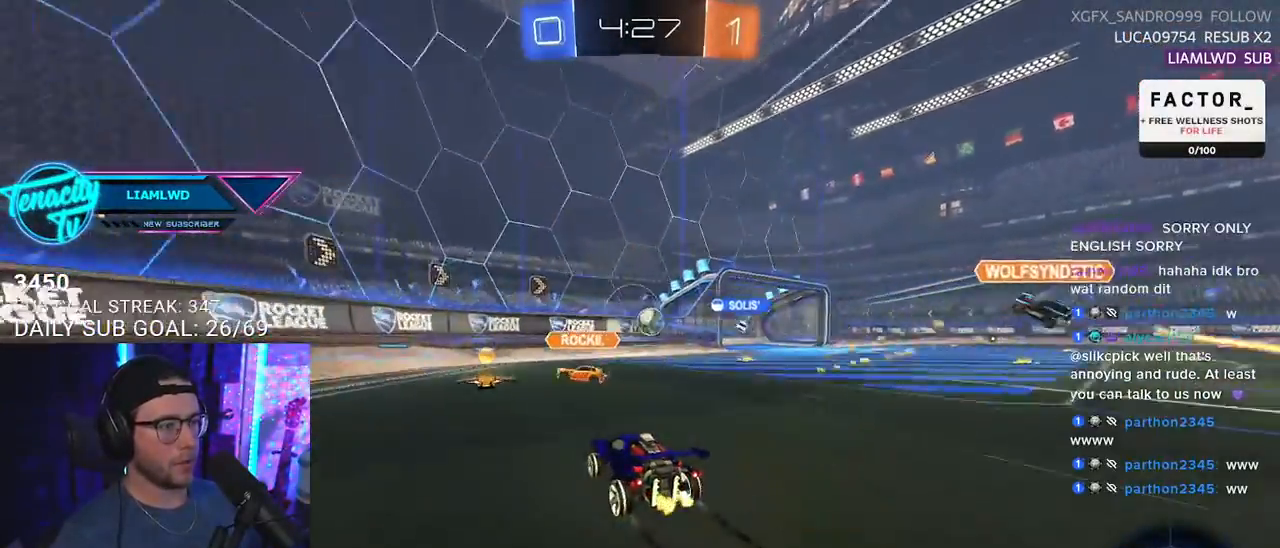
{"buttons": ["R2"], "left_stick": "center", "right_stick": "center", "events": [[150, "left_stick", "right"], [250, "SQUARE", "down"], [350, "SQUARE", "up"], [483, "left_stick", "center"]]}
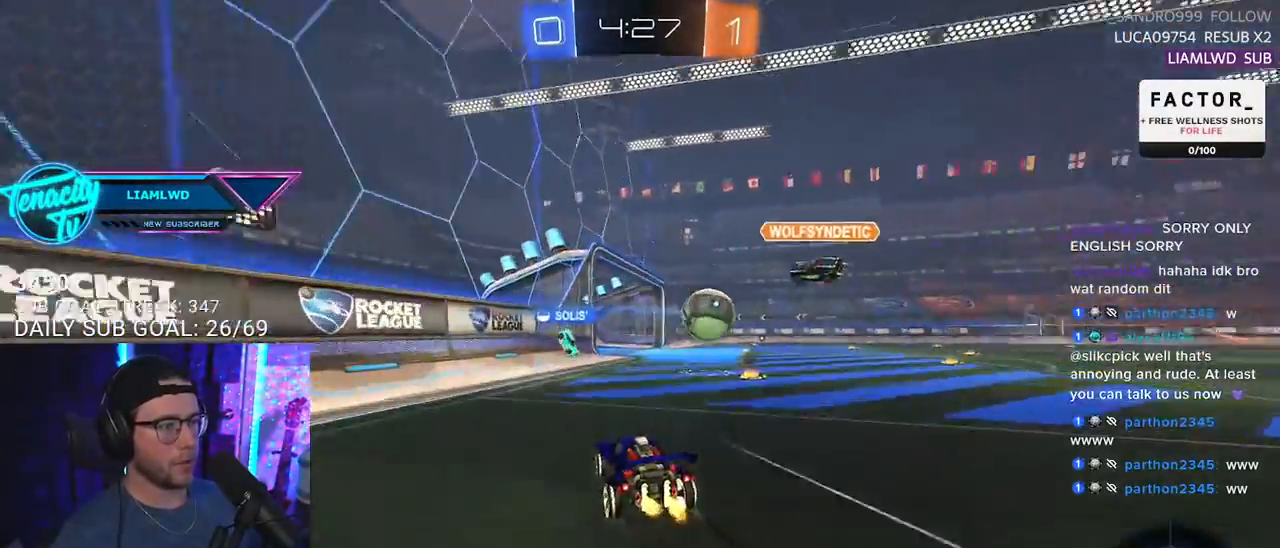
{"buttons": ["SQUARE", "R2"], "left_stick": "right", "right_stick": "center", "events": [[217, "left_stick", "right"], [383, "SQUARE", "down"]]}
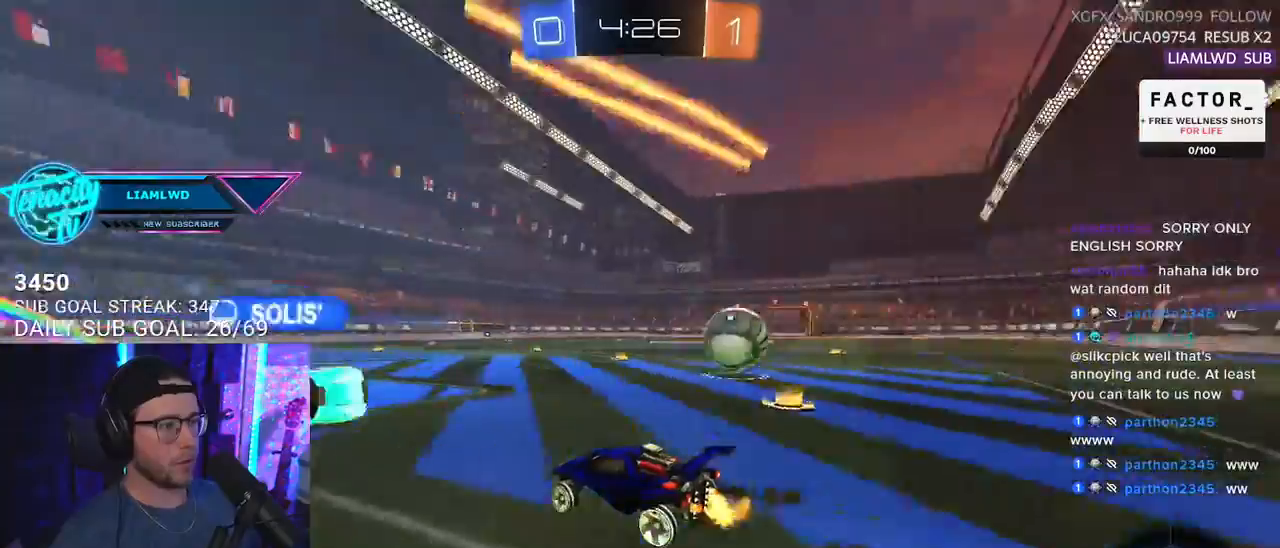
{"buttons": ["R2"], "left_stick": "down", "right_stick": "center", "events": [[17, "SQUARE", "up"], [483, "left_stick", "down"]]}
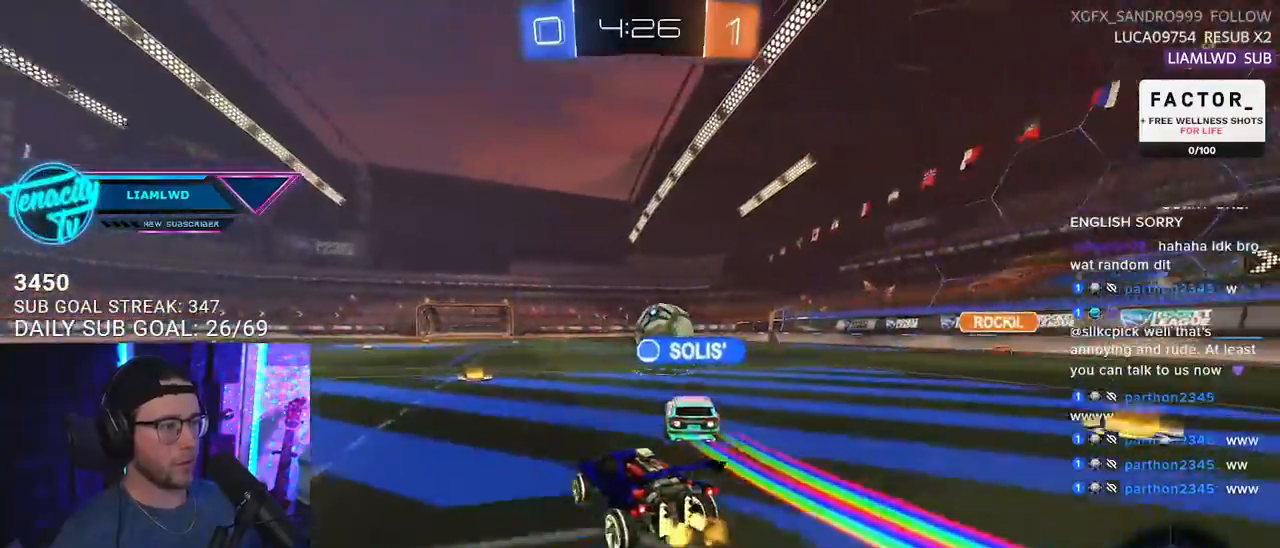
{"buttons": ["CROSS", "L2", "R1", "R2"], "left_stick": "up-left", "right_stick": "center", "events": [[50, "left_stick", "left"], [233, "left_stick", "up-right"], [267, "R1", "down"], [367, "CROSS", "down"], [367, "left_stick", "up-left"], [417, "CROSS", "up"], [417, "L2", "down"], [467, "CROSS", "down"]]}
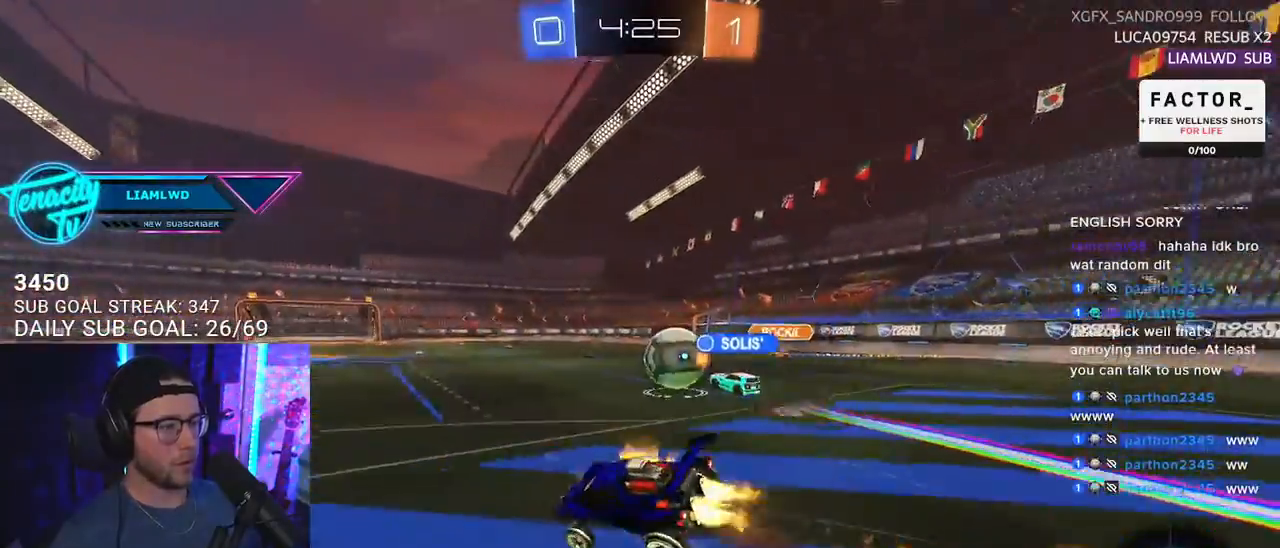
{"buttons": ["L2"], "left_stick": "down-left", "right_stick": "center", "events": [[33, "L2", "up"], [33, "SQUARE", "down"], [33, "left_stick", "down"], [83, "SQUARE", "up"], [117, "L2", "down"], [133, "CROSS", "up"], [133, "left_stick", "down-left"], [433, "R1", "up"], [433, "R2", "up"]]}
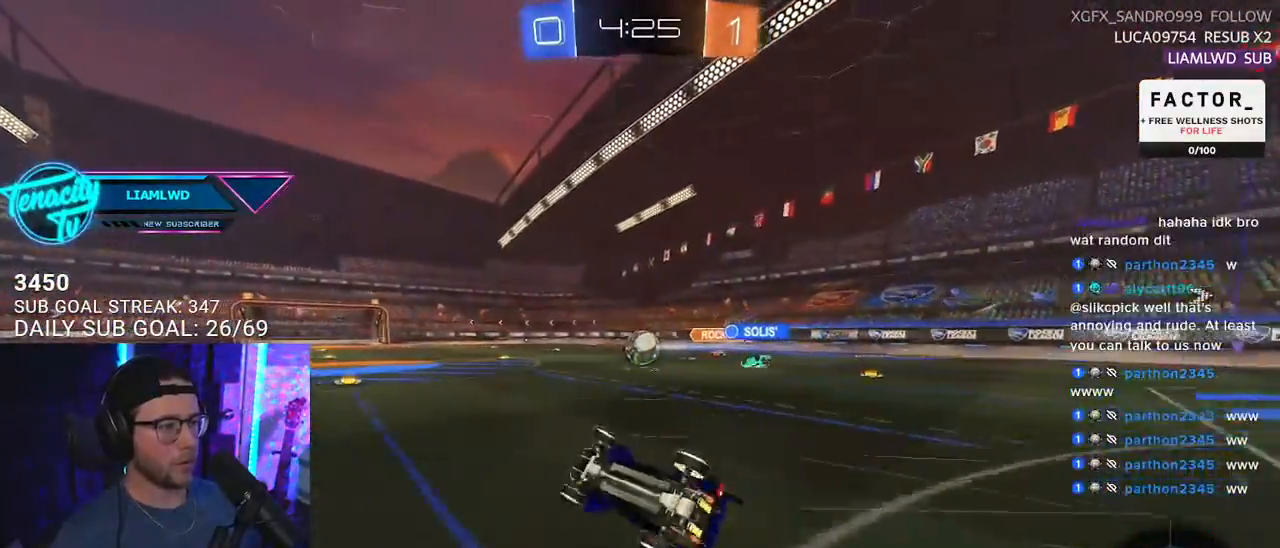
{"buttons": ["R2"], "left_stick": "down-left", "right_stick": "center", "events": [[50, "R2", "down"], [267, "L2", "up"], [317, "left_stick", "center"], [433, "left_stick", "down-left"]]}
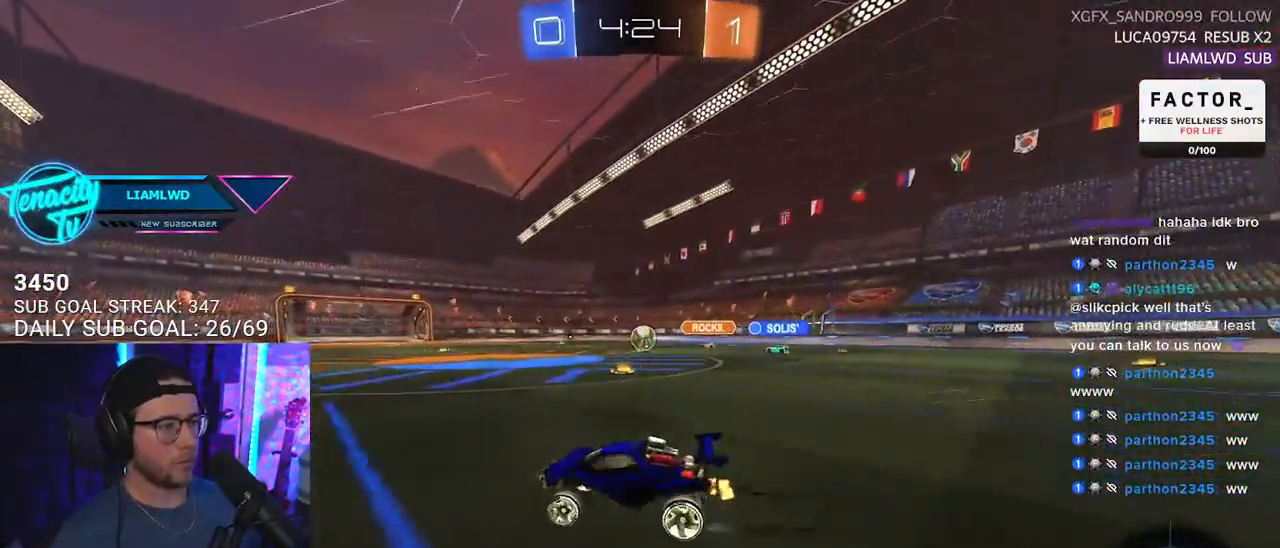
{"buttons": ["R2"], "left_stick": "down", "right_stick": "center", "events": [[167, "left_stick", "up-right"], [233, "CROSS", "down"], [317, "L2", "down"], [333, "left_stick", "up-left"], [383, "left_stick", "down"], [417, "L2", "up"], [467, "CROSS", "up"]]}
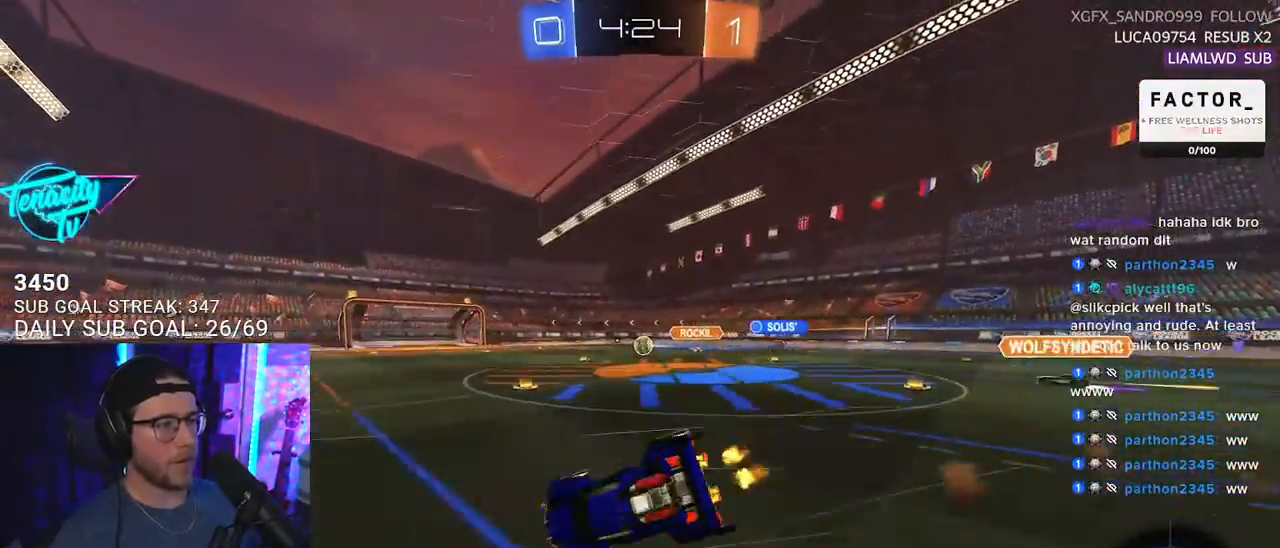
{"buttons": ["L2", "R2"], "left_stick": "down-left", "right_stick": "center", "events": [[17, "L2", "down"], [50, "left_stick", "down-left"], [233, "TRIANGLE", "down"], [283, "TRIANGLE", "up"]]}
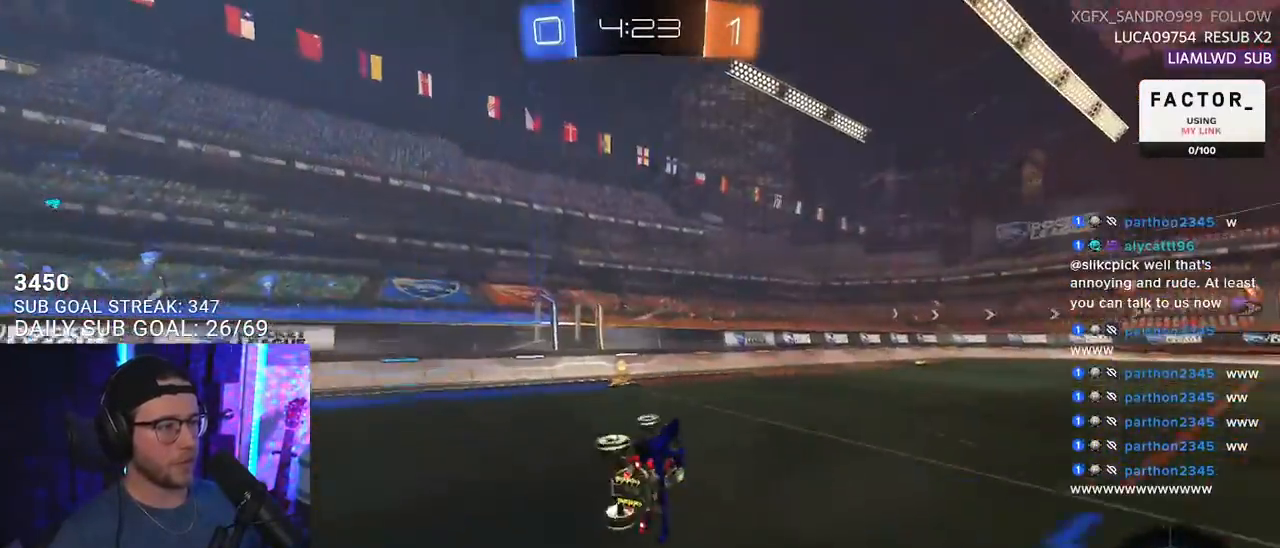
{"buttons": ["R2"], "left_stick": "right", "right_stick": "center", "events": [[83, "L2", "up"], [83, "TRIANGLE", "down"], [133, "left_stick", "center"], [217, "TRIANGLE", "up"], [267, "left_stick", "down-left"], [367, "left_stick", "center"], [433, "left_stick", "right"]]}
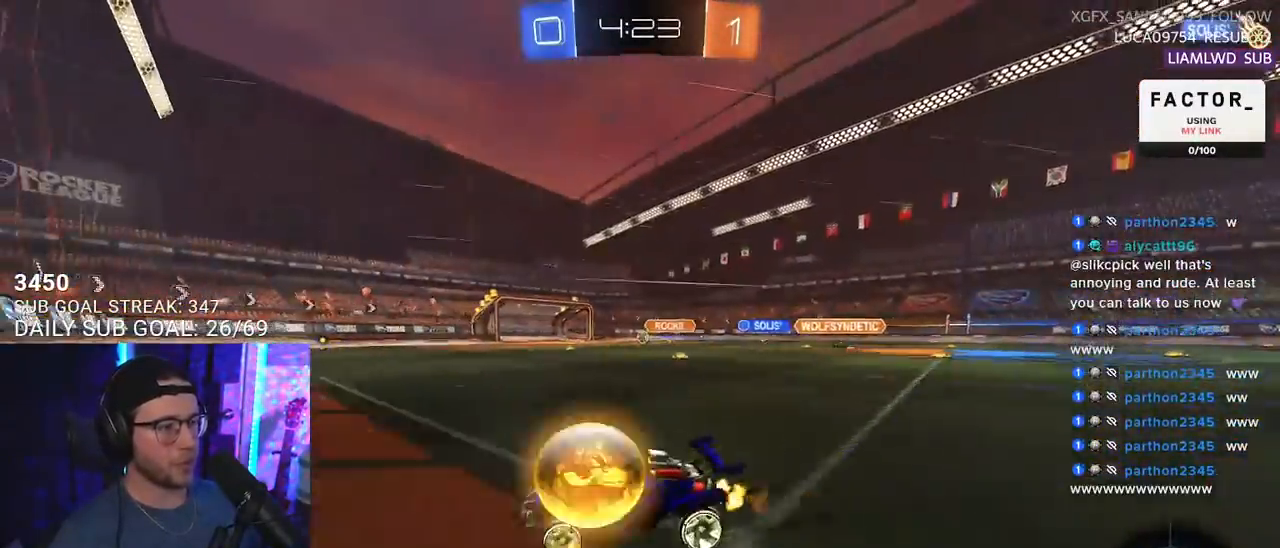
{"buttons": ["R2"], "left_stick": "right", "right_stick": "center", "events": []}
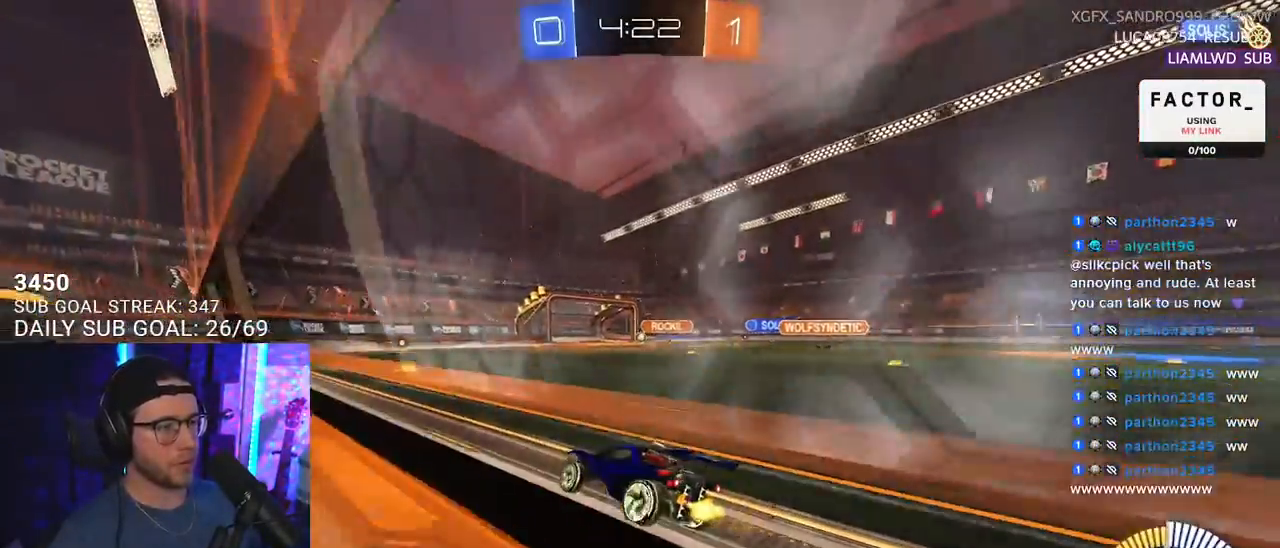
{"buttons": ["R2"], "left_stick": "right", "right_stick": "center", "events": [[233, "left_stick", "center"], [467, "left_stick", "right"]]}
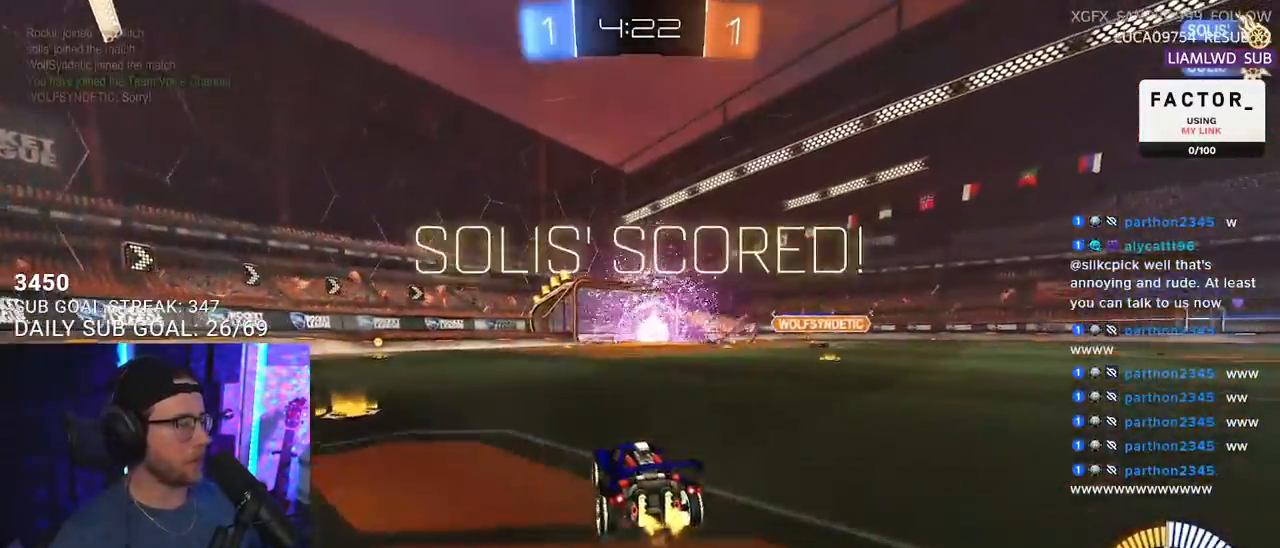
{"buttons": ["R2"], "left_stick": "right", "right_stick": "center", "events": [[133, "SQUARE", "down"], [267, "SQUARE", "up"]]}
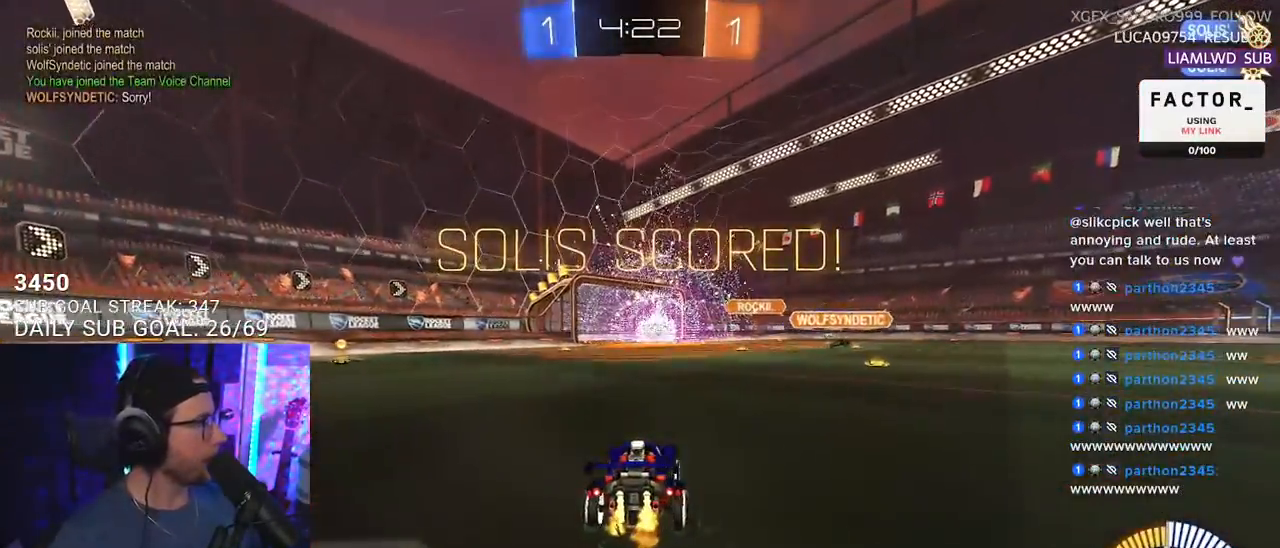
{"buttons": ["R2"], "left_stick": "right", "right_stick": "center", "events": []}